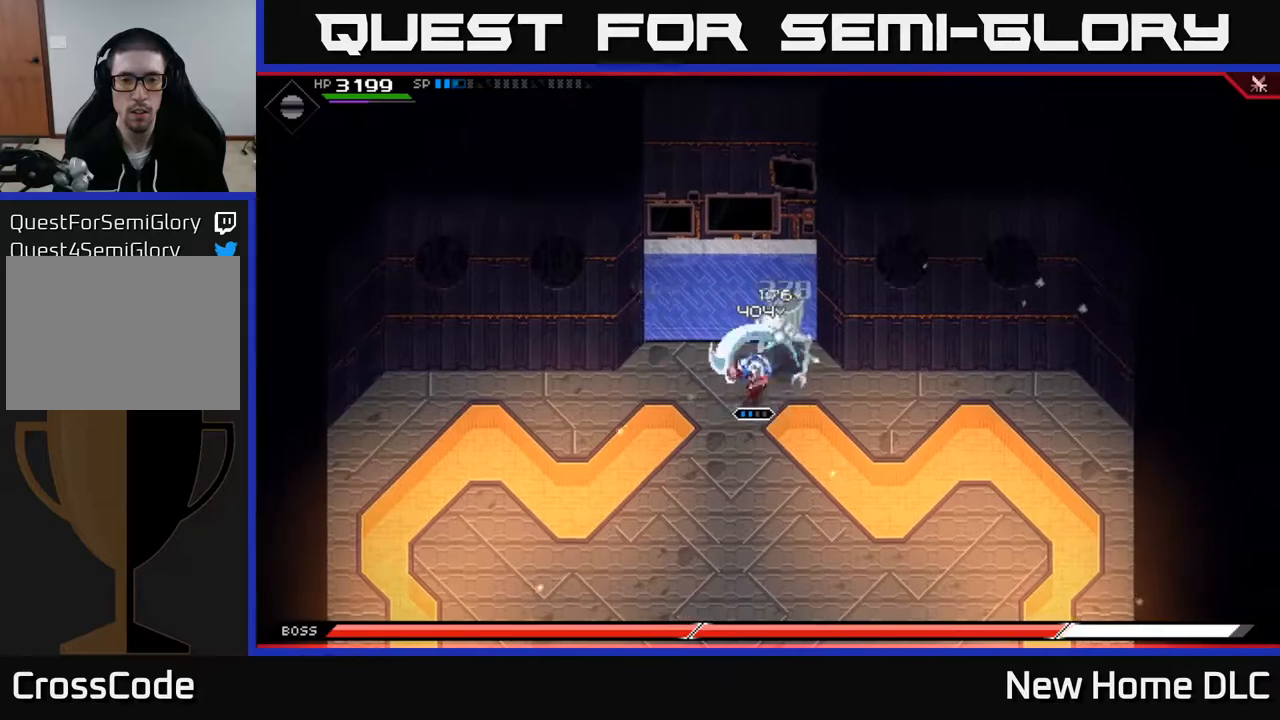
Gameplay with a controller (Xbox layout); each line is a JSON object with the inputs held at the frame after it. "events" lists button and stick changes between this image and that frame as [ms after this image, input, new state], when the widget could be followed in between.
{"buttons": ["X"], "left_stick": "center", "right_stick": "center", "events": [[67, "X", "down"], [83, "left_stick", "right"], [167, "X", "up"], [183, "left_stick", "center"], [250, "X", "down"], [350, "X", "up"], [450, "X", "down"]]}
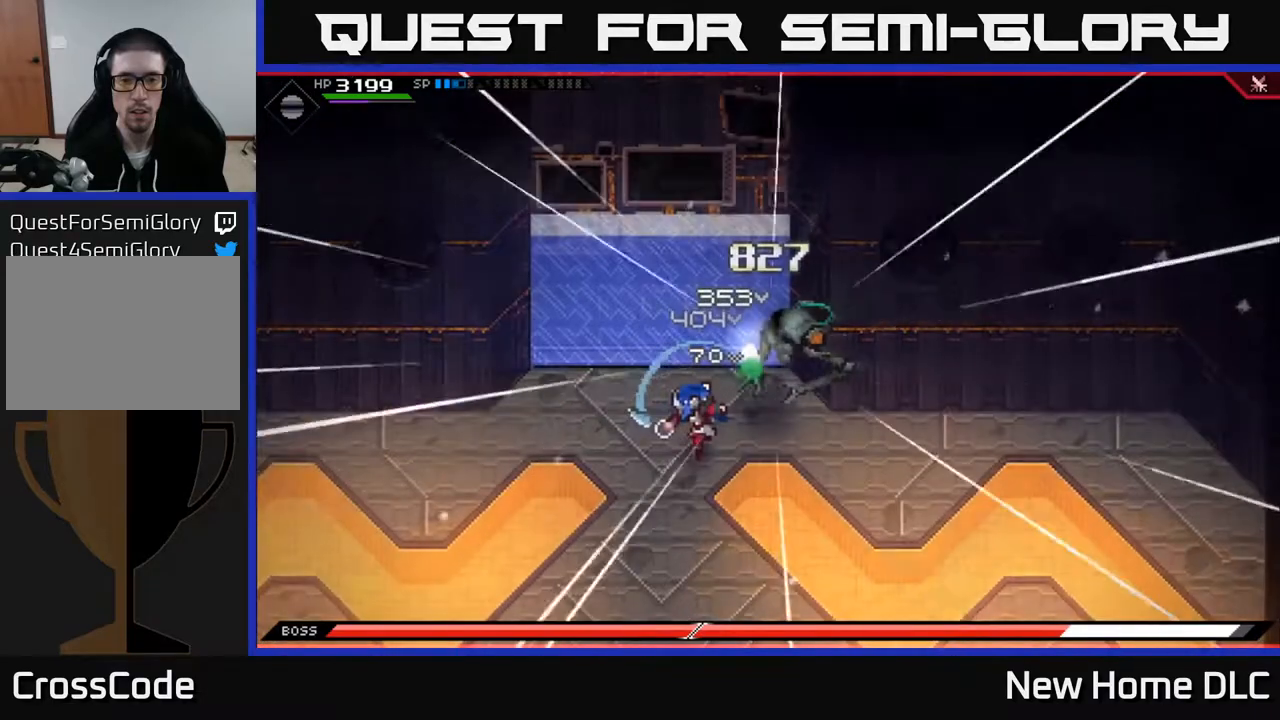
{"buttons": [], "left_stick": "right", "right_stick": "center", "events": [[50, "left_stick", "right"], [67, "X", "up"], [150, "X", "down"], [250, "X", "up"], [350, "X", "down"], [450, "X", "up"]]}
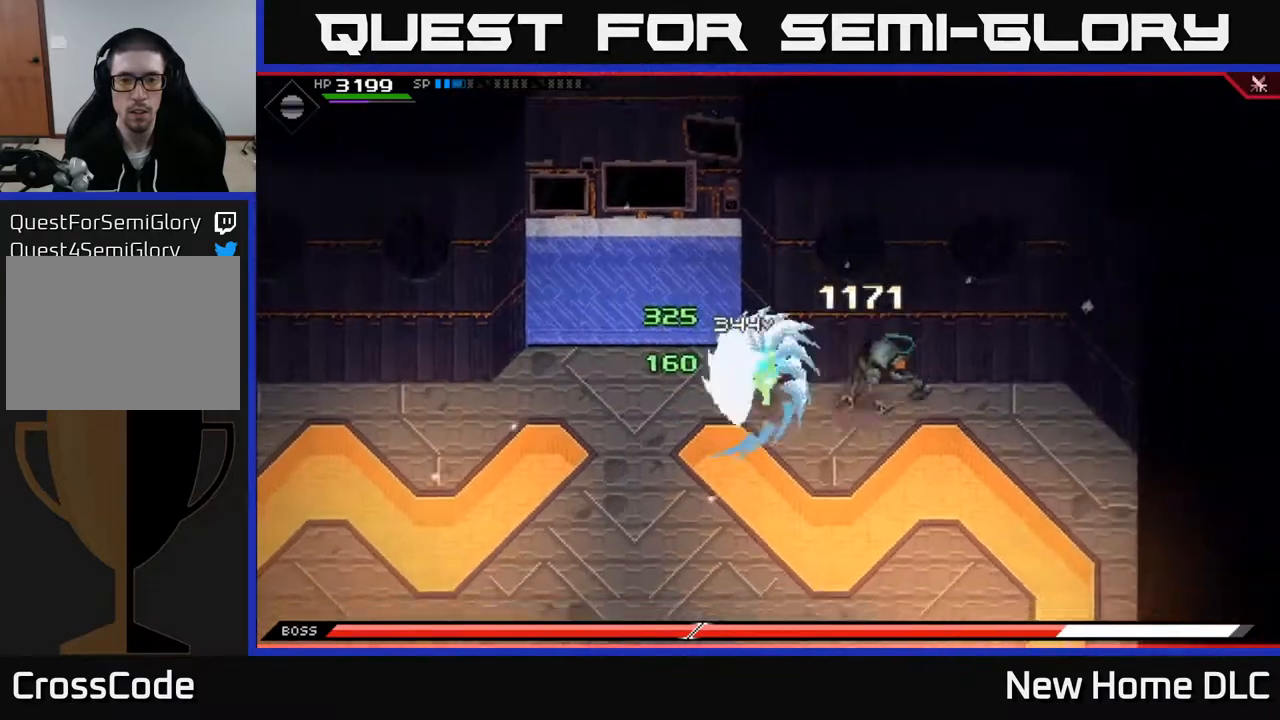
{"buttons": [], "left_stick": "up-right", "right_stick": "center", "events": [[50, "L1", "down"], [133, "X", "down"], [183, "L1", "up"], [267, "X", "up"], [300, "left_stick", "up-right"], [333, "X", "down"], [433, "X", "up"]]}
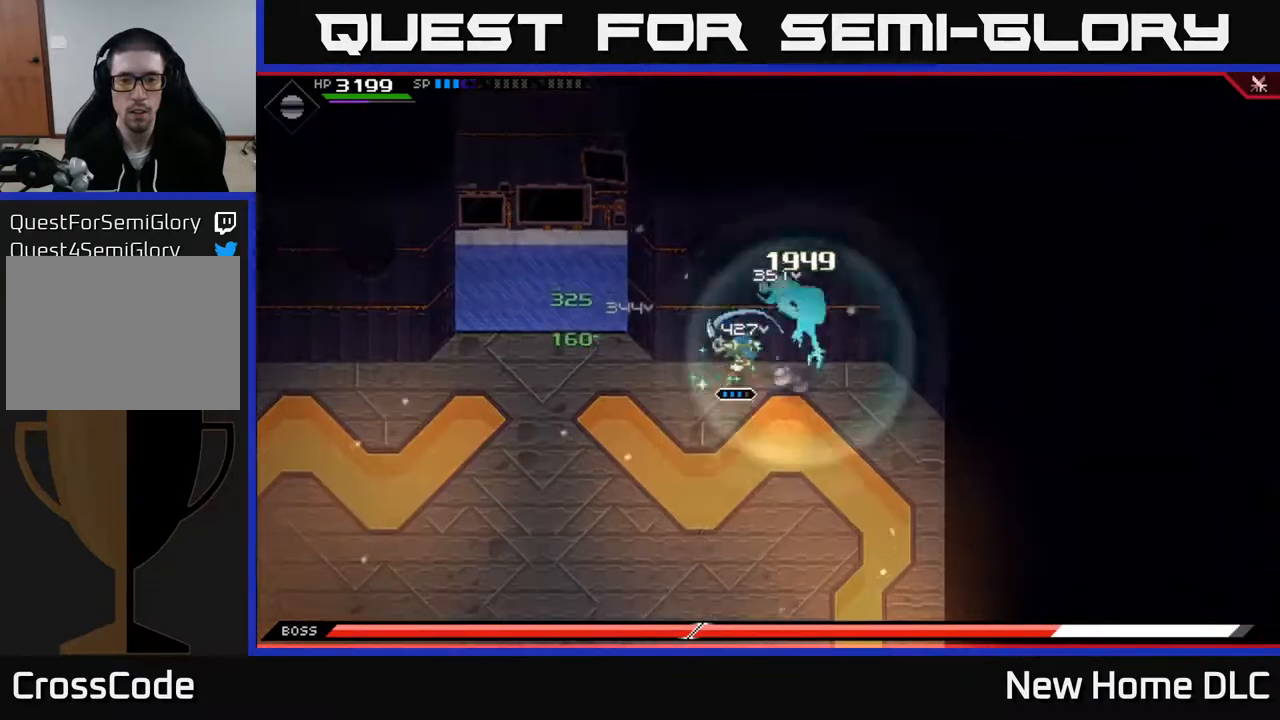
{"buttons": [], "left_stick": "center", "right_stick": "center", "events": [[17, "X", "down"], [33, "left_stick", "right"], [83, "X", "up"], [233, "R2", "down"], [233, "X", "down"], [333, "X", "up"], [350, "R2", "up"], [367, "left_stick", "center"]]}
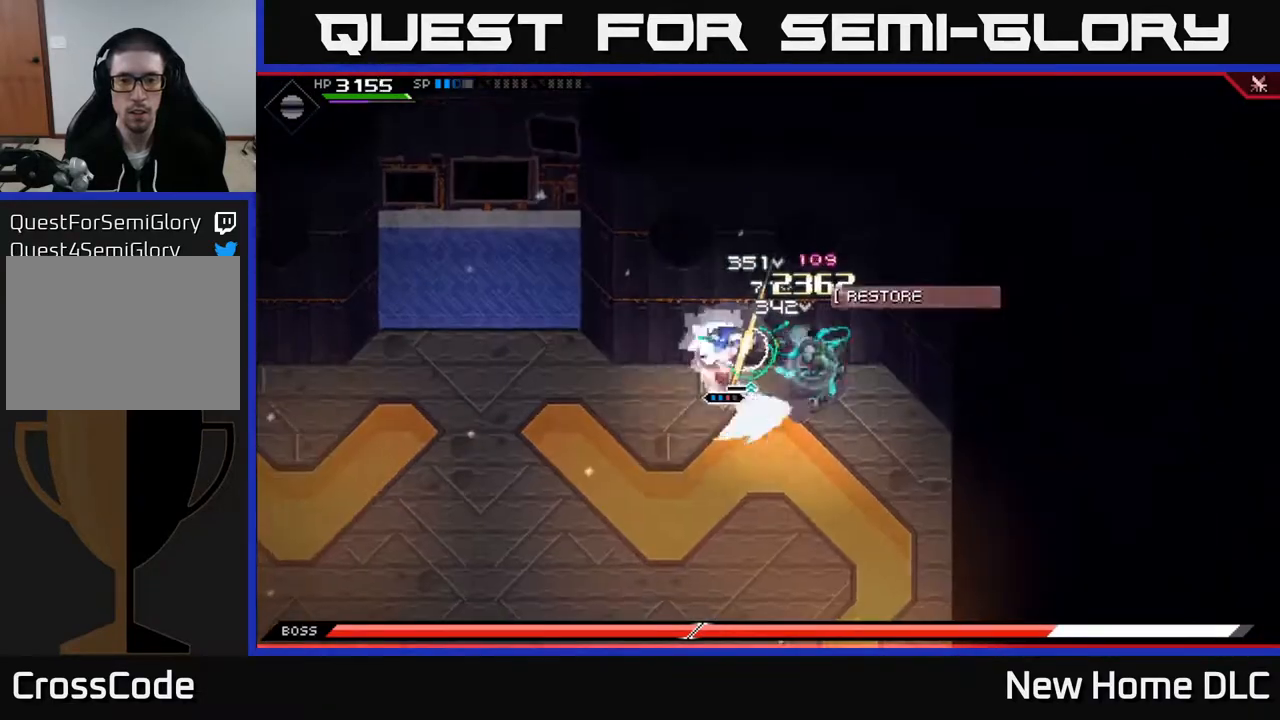
{"buttons": ["L1"], "left_stick": "down-left", "right_stick": "center", "events": [[467, "left_stick", "down-left"], [483, "L1", "down"]]}
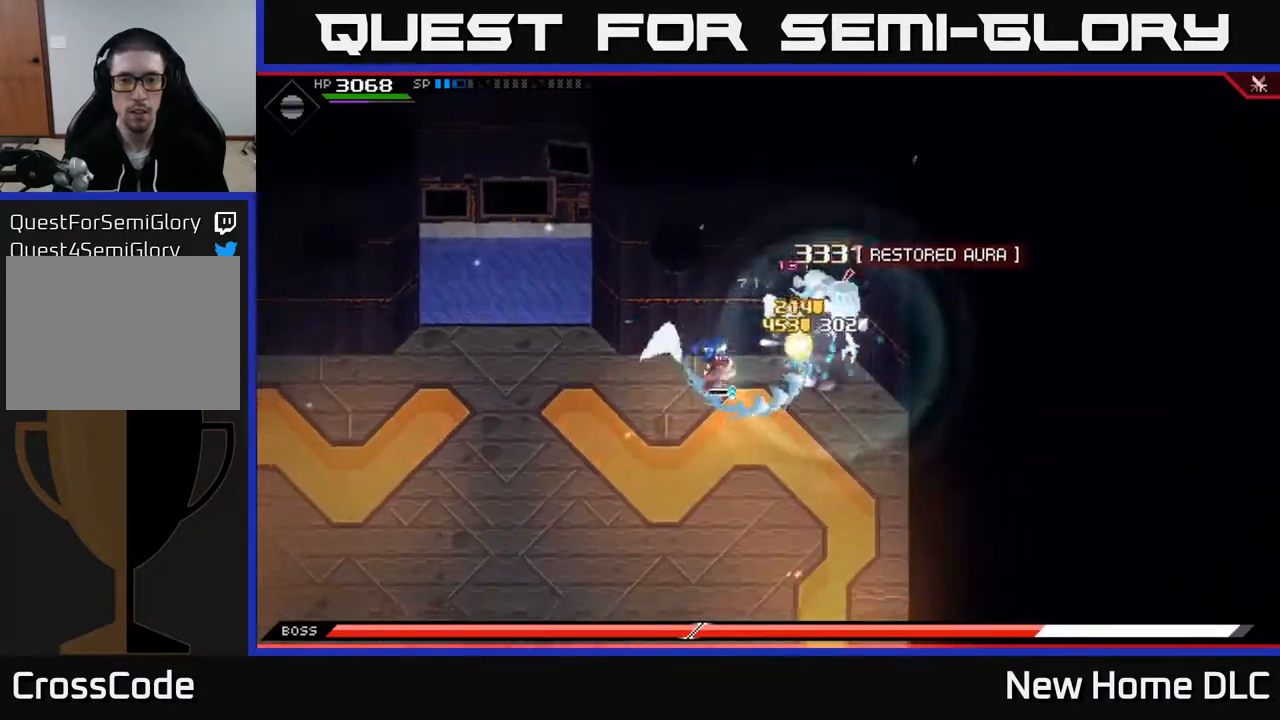
{"buttons": ["DPAD_LEFT"], "left_stick": "left", "right_stick": "center", "events": [[67, "left_stick", "left"], [100, "L1", "up"], [433, "DPAD_LEFT", "down"]]}
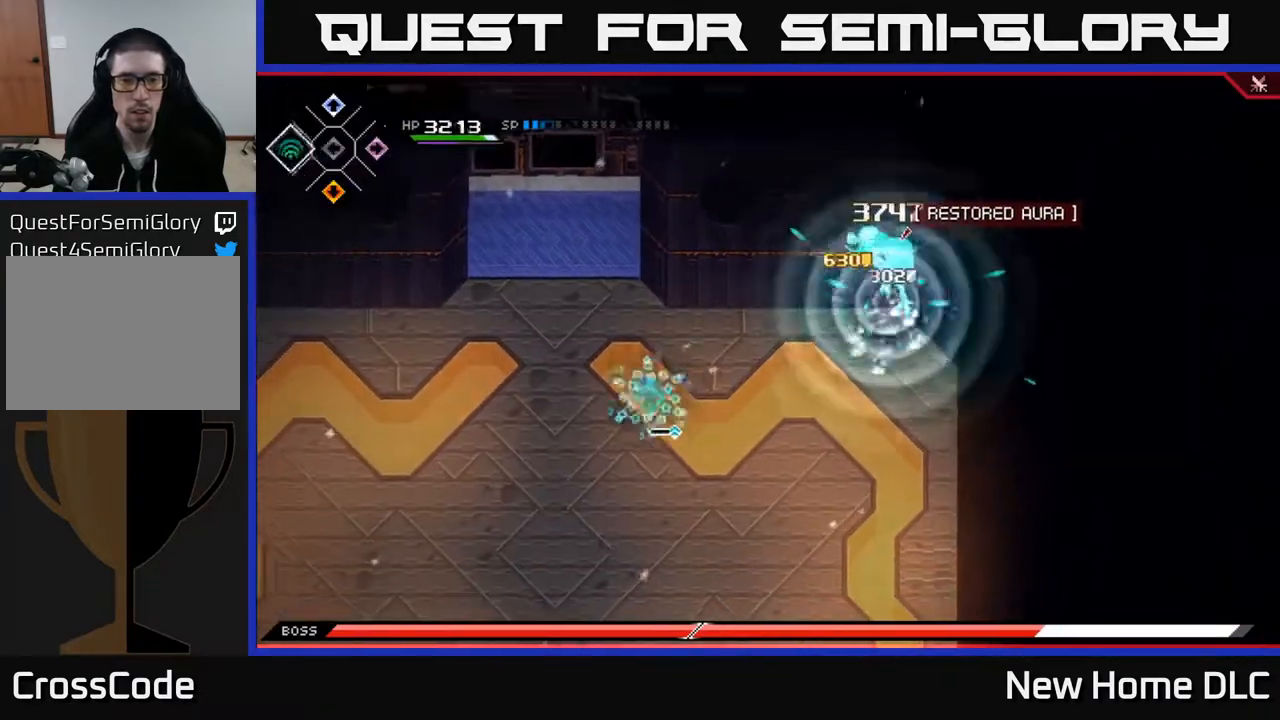
{"buttons": [], "left_stick": "left", "right_stick": "center", "events": [[33, "DPAD_LEFT", "up"]]}
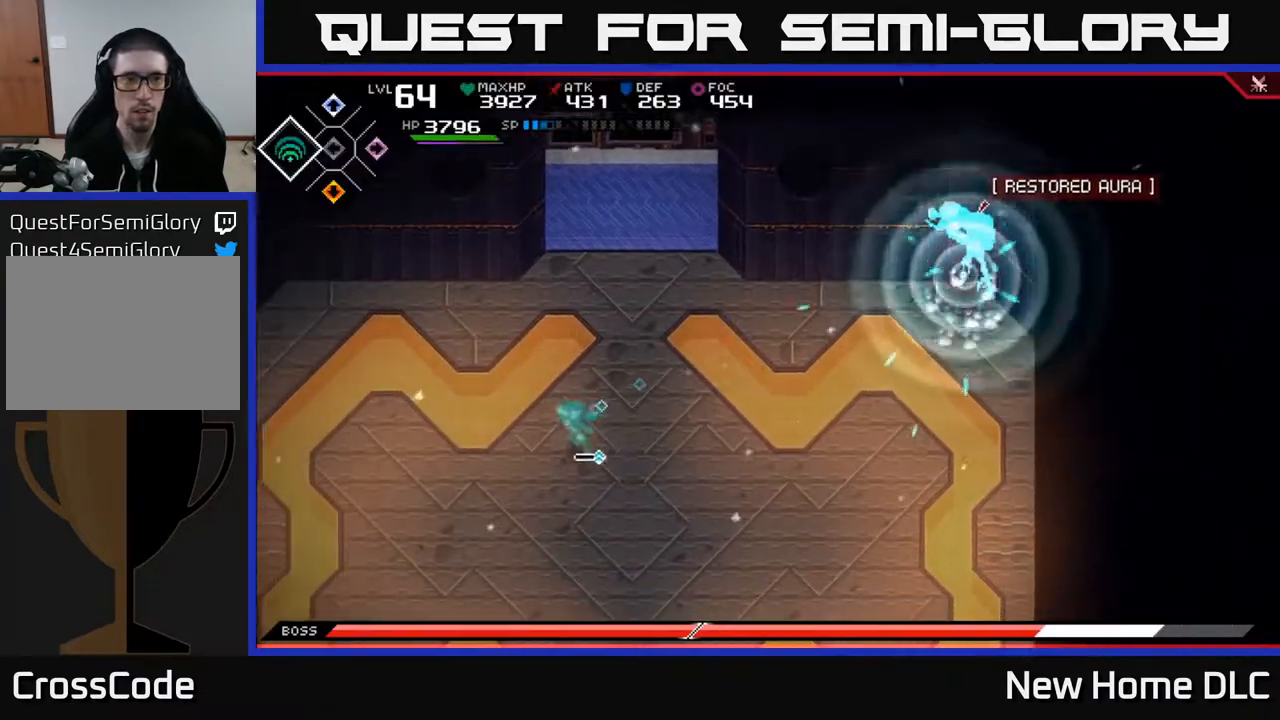
{"buttons": [], "left_stick": "down-left", "right_stick": "right", "events": [[83, "DPAD_RIGHT", "down"], [150, "DPAD_RIGHT", "up"], [467, "left_stick", "down-left"], [467, "right_stick", "right"]]}
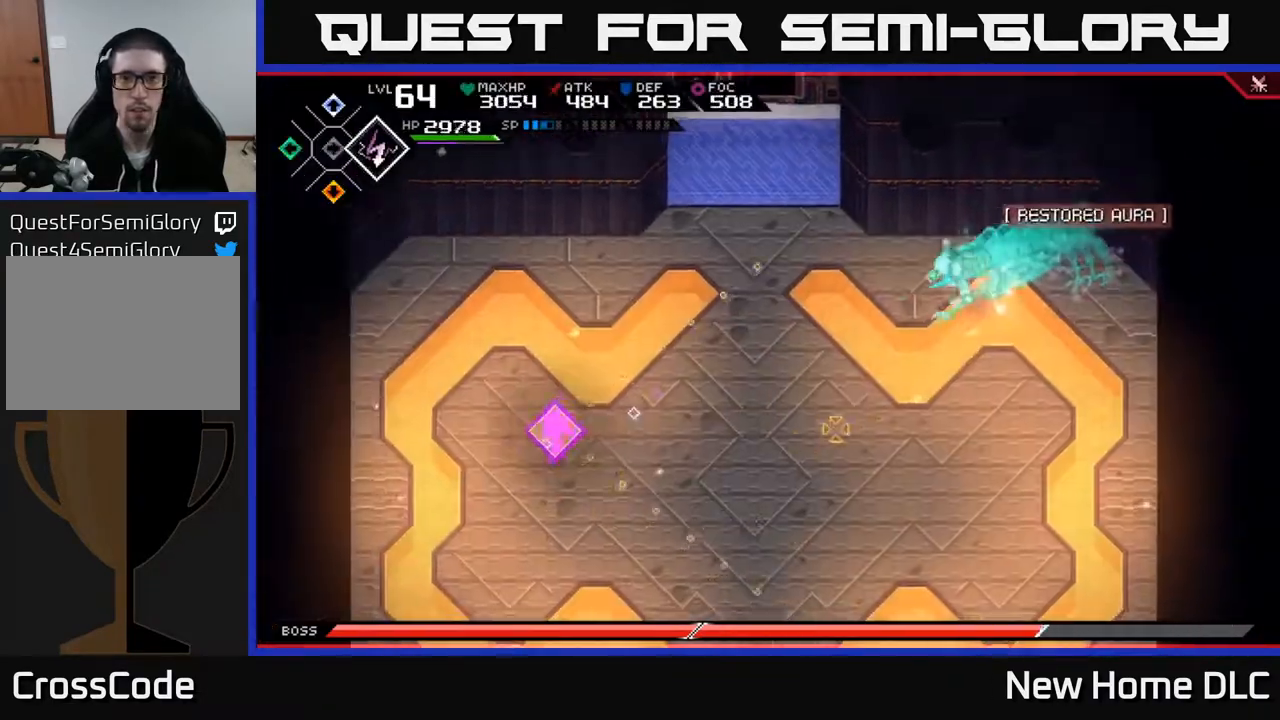
{"buttons": ["R1"], "left_stick": "down-left", "right_stick": "up-right", "events": [[483, "R1", "down"], [500, "right_stick", "up-right"]]}
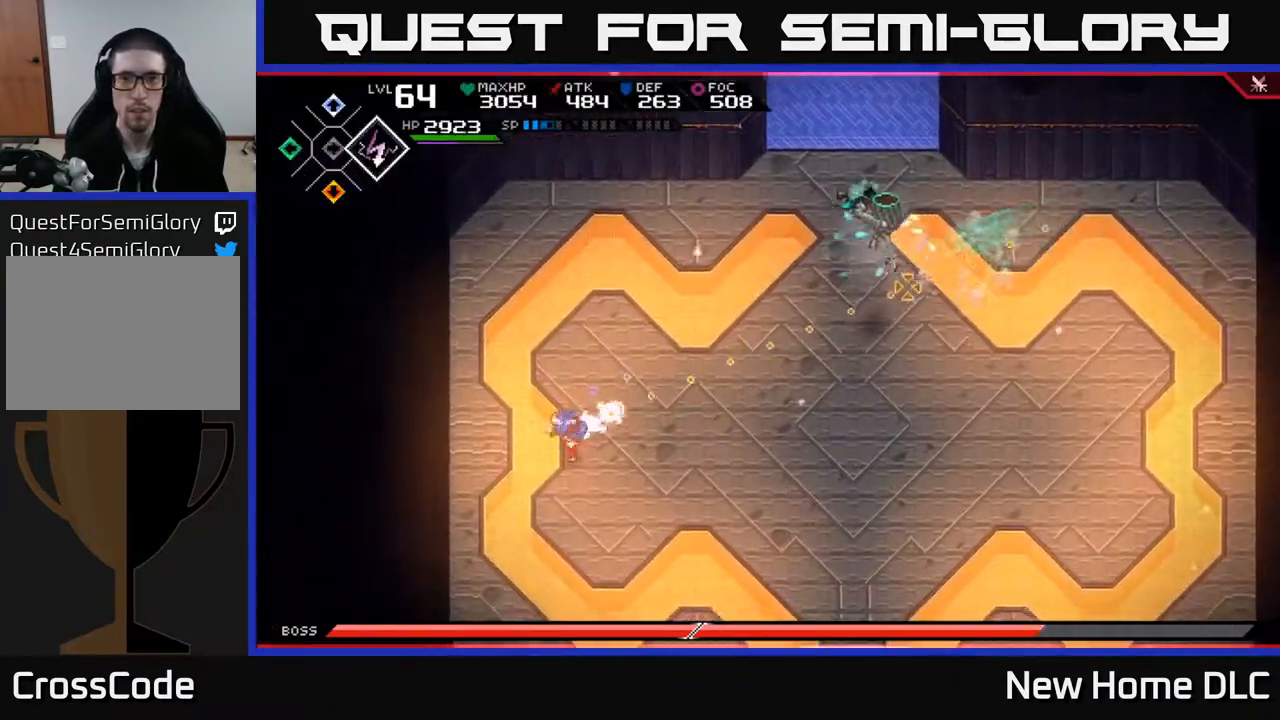
{"buttons": [], "left_stick": "down", "right_stick": "up-right", "events": [[83, "left_stick", "down"], [117, "R1", "up"]]}
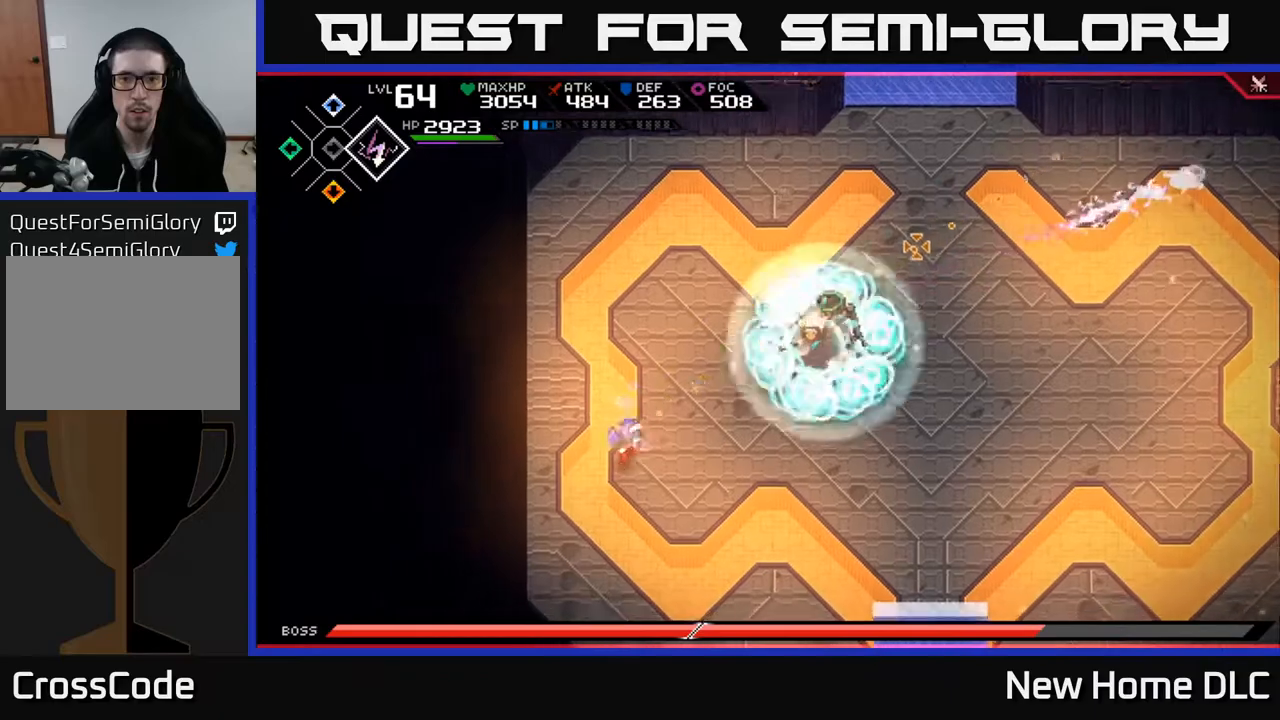
{"buttons": [], "left_stick": "right", "right_stick": "center", "events": [[33, "R1", "down"], [150, "R1", "up"], [217, "left_stick", "down-right"], [333, "left_stick", "right"], [333, "right_stick", "center"]]}
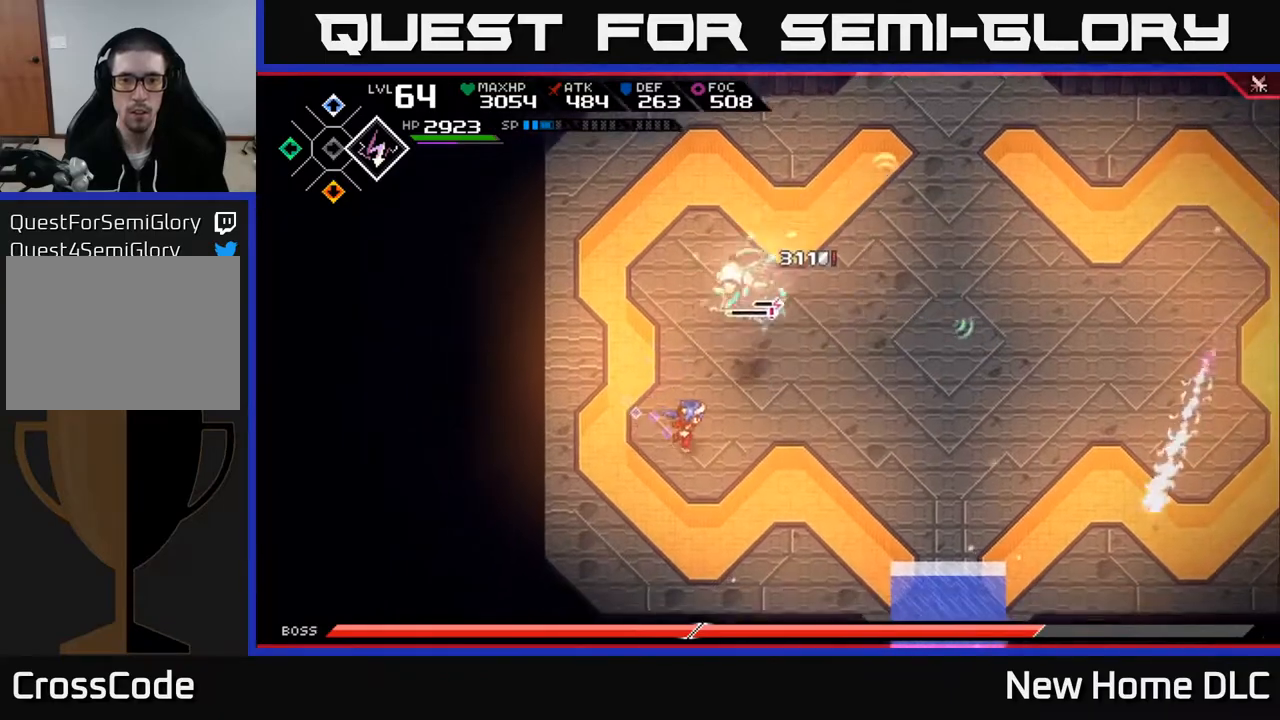
{"buttons": [], "left_stick": "up-right", "right_stick": "center", "events": [[133, "L1", "down"], [183, "left_stick", "up-right"], [217, "L1", "up"], [300, "L1", "down"], [383, "L1", "up"]]}
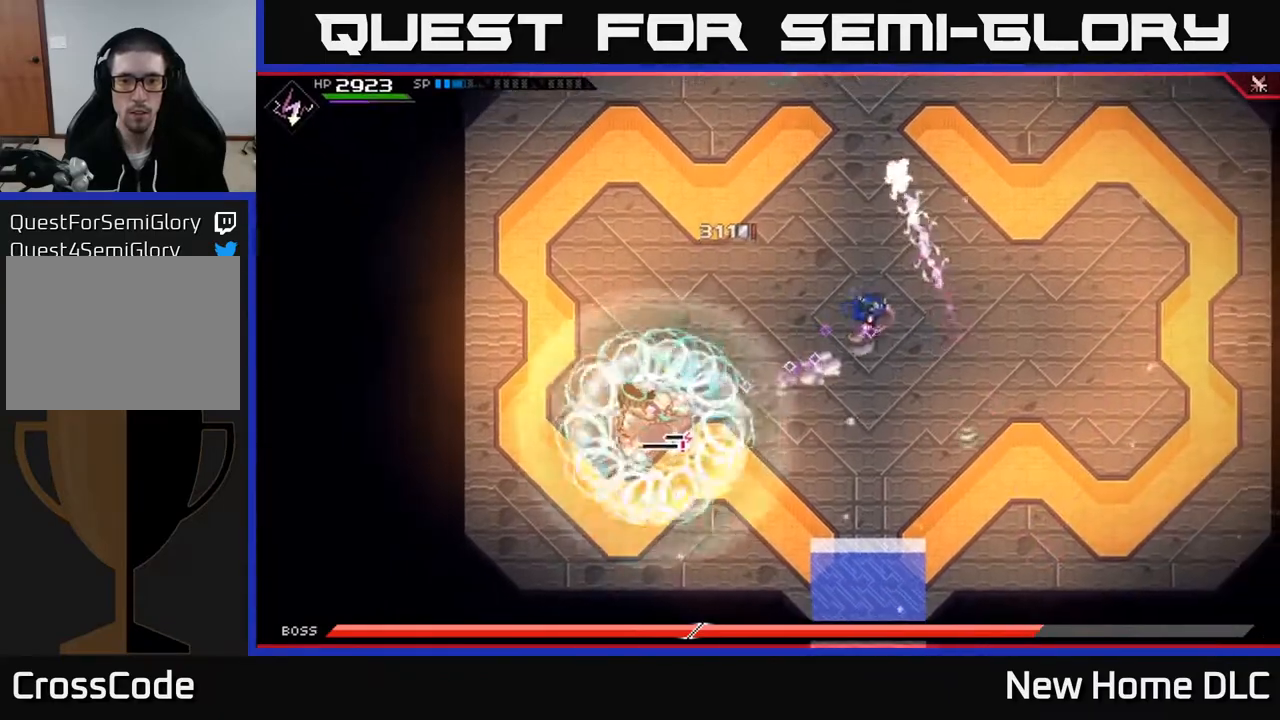
{"buttons": ["R2"], "left_stick": "center", "right_stick": "left", "events": [[33, "right_stick", "left"], [133, "R2", "down"], [267, "left_stick", "center"]]}
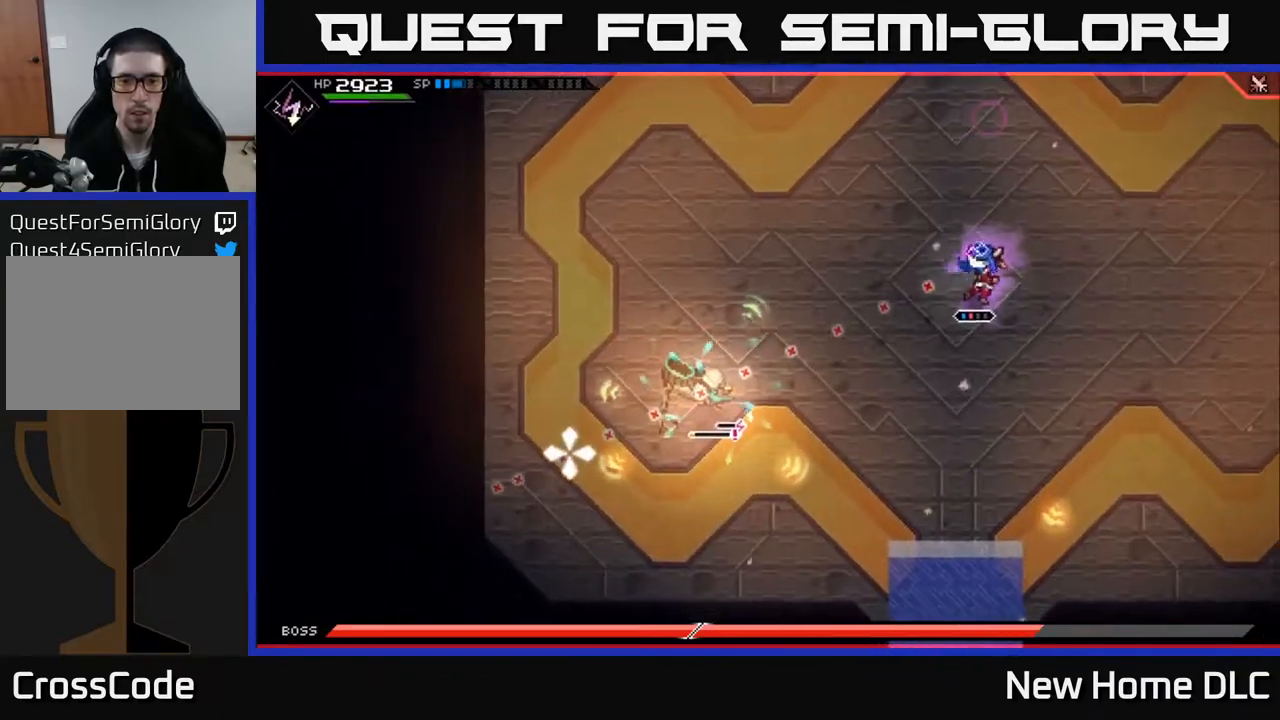
{"buttons": [], "left_stick": "center", "right_stick": "left", "events": [[217, "R2", "up"]]}
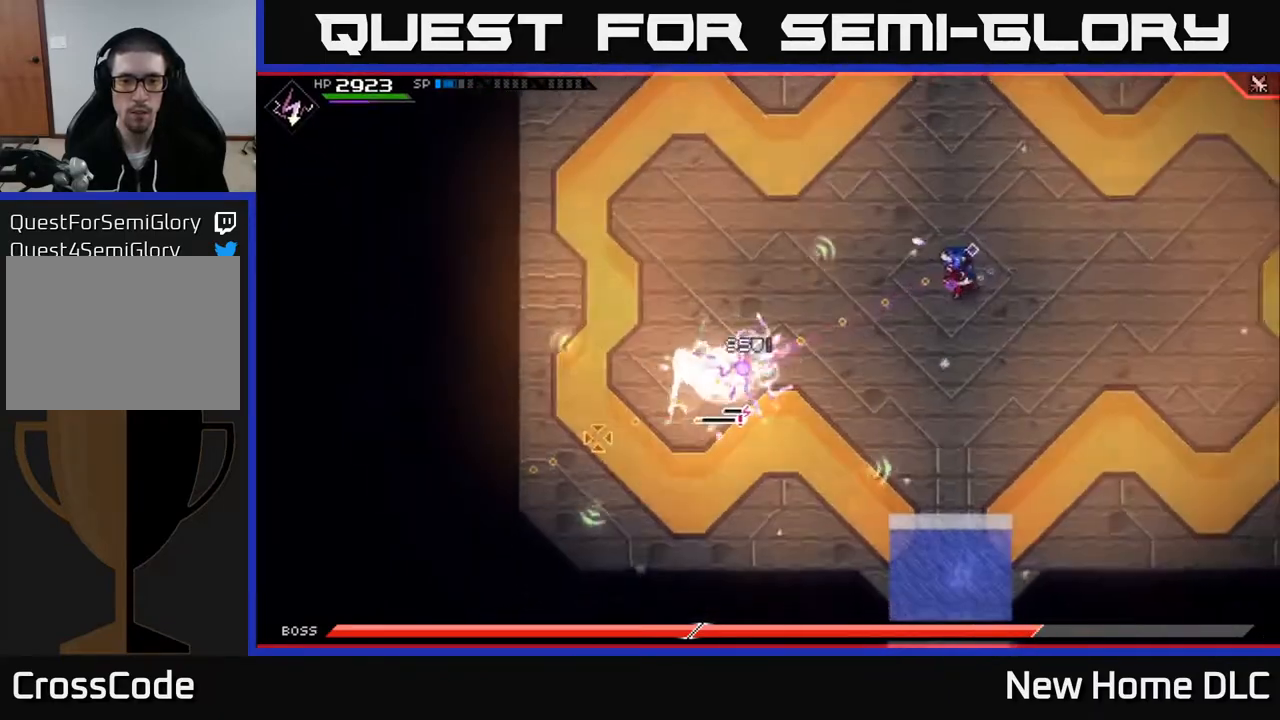
{"buttons": ["L1"], "left_stick": "down-left", "right_stick": "left", "events": [[250, "R1", "down"], [350, "left_stick", "down"], [383, "R1", "up"], [417, "L1", "down"], [433, "left_stick", "down-left"]]}
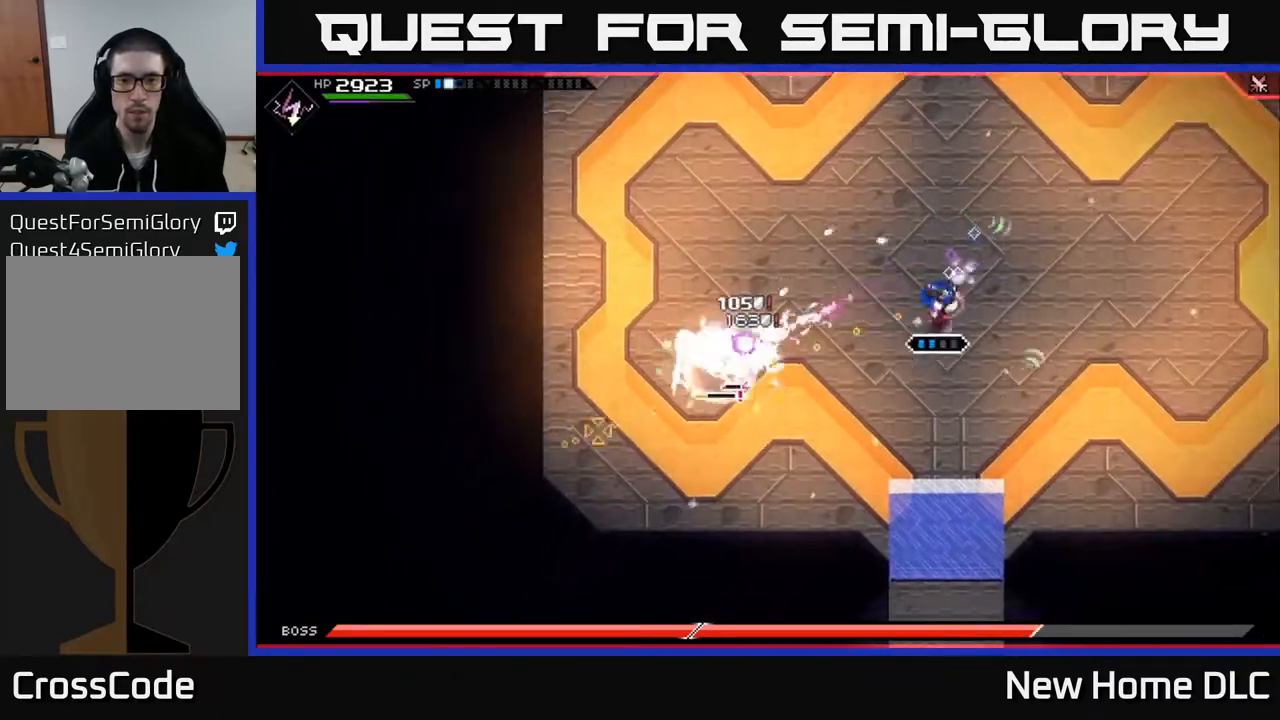
{"buttons": [], "left_stick": "up", "right_stick": "down-left", "events": [[17, "L1", "up"], [183, "left_stick", "up"], [200, "right_stick", "down-left"]]}
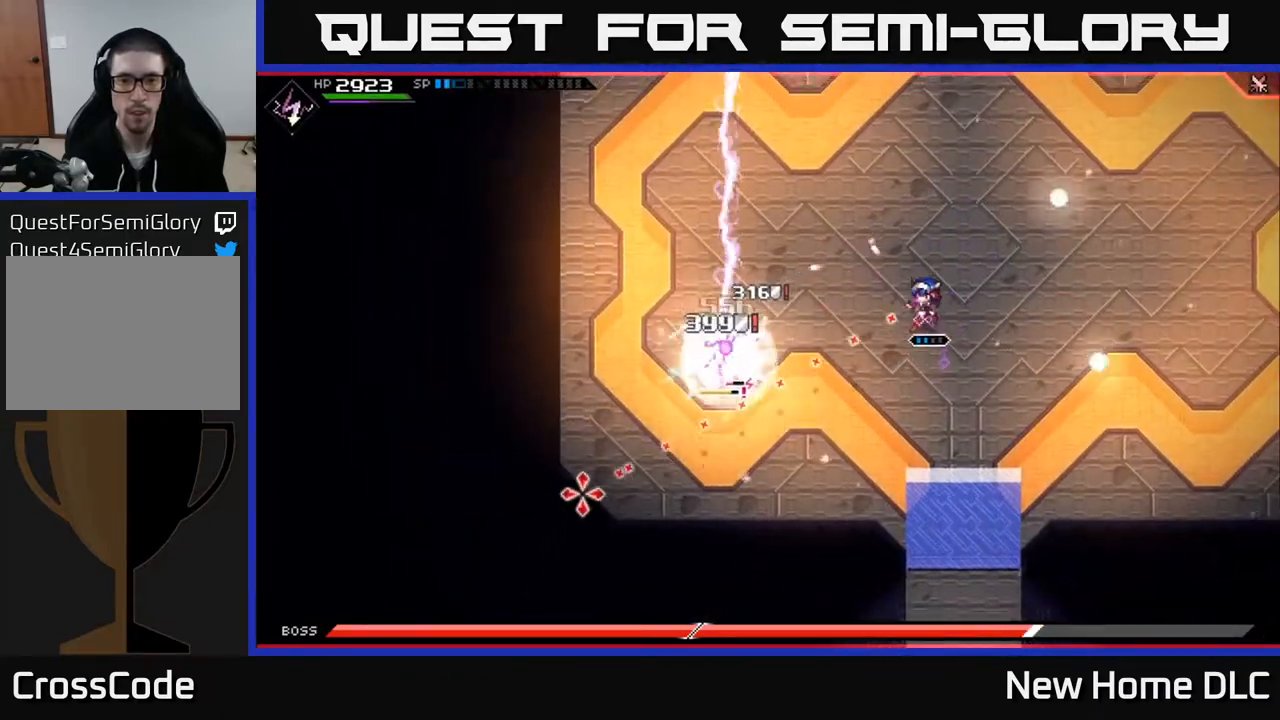
{"buttons": ["R1"], "left_stick": "right", "right_stick": "down-left", "events": [[167, "R1", "down"], [167, "left_stick", "up-right"], [367, "left_stick", "right"]]}
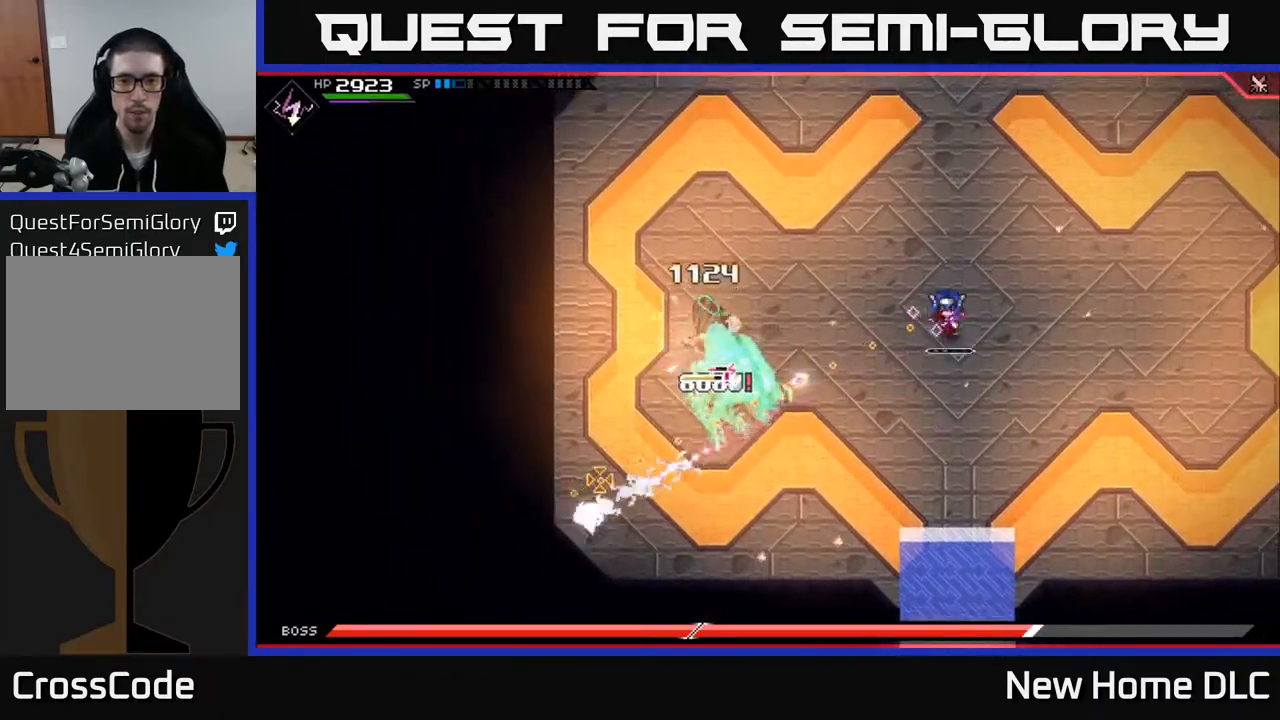
{"buttons": ["R1"], "left_stick": "right", "right_stick": "left", "events": [[67, "right_stick", "left"], [117, "left_stick", "up-right"], [133, "R1", "up"], [350, "R1", "down"], [500, "left_stick", "right"]]}
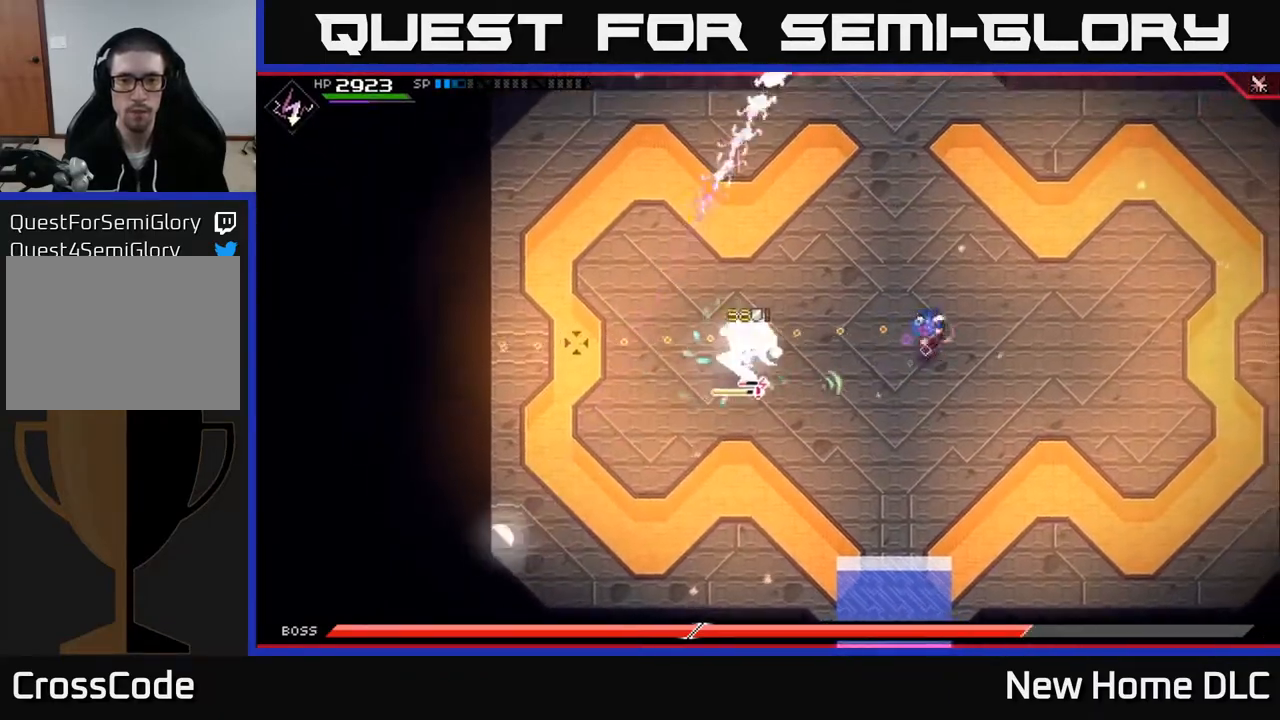
{"buttons": [], "left_stick": "down", "right_stick": "left", "events": [[333, "L1", "down"], [367, "R1", "up"], [467, "L1", "up"], [500, "left_stick", "down"]]}
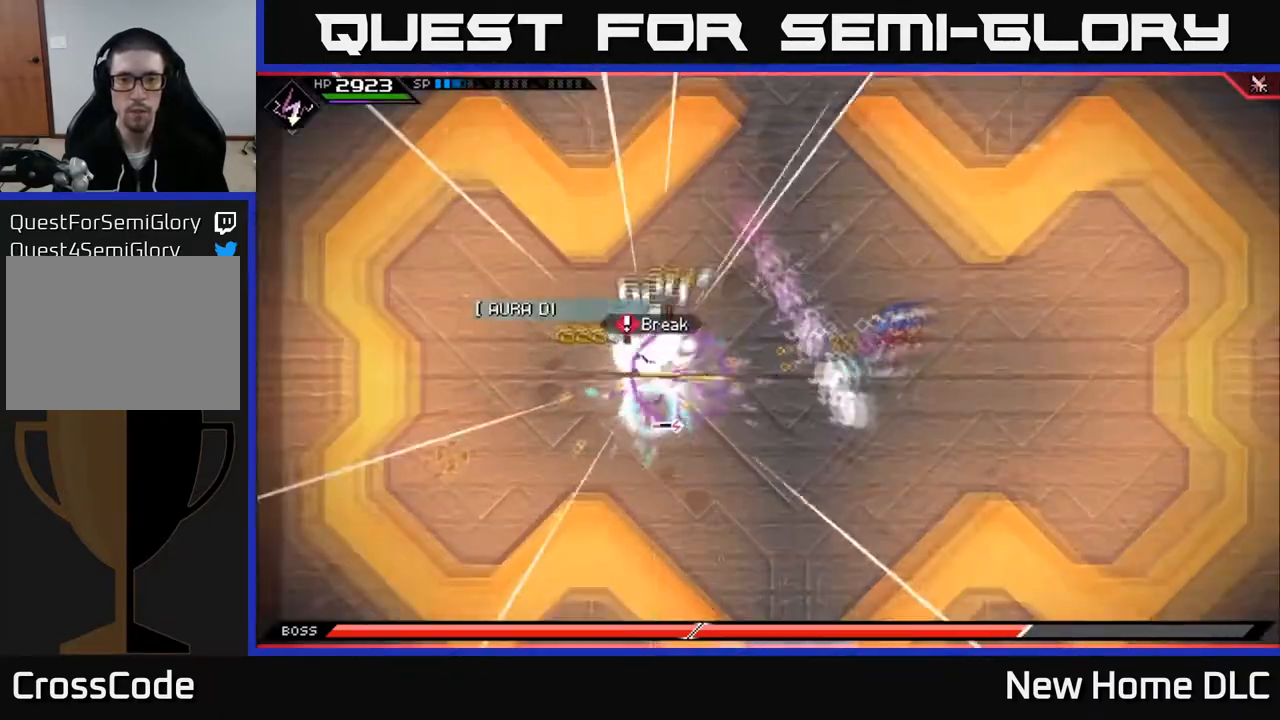
{"buttons": [], "left_stick": "center", "right_stick": "center", "events": [[50, "L1", "down"], [167, "L1", "up"], [417, "right_stick", "center"], [450, "left_stick", "center"]]}
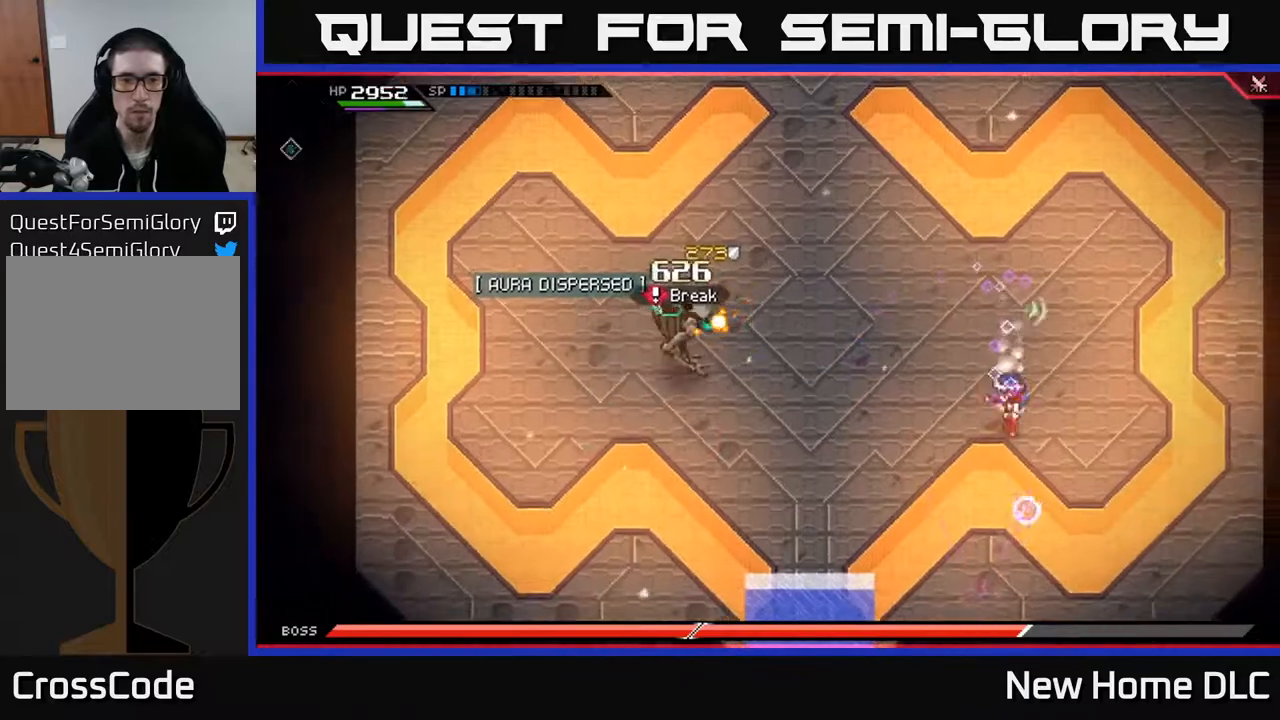
{"buttons": [], "left_stick": "left", "right_stick": "center", "events": [[33, "DPAD_LEFT", "down"], [133, "DPAD_LEFT", "up"], [333, "left_stick", "left"]]}
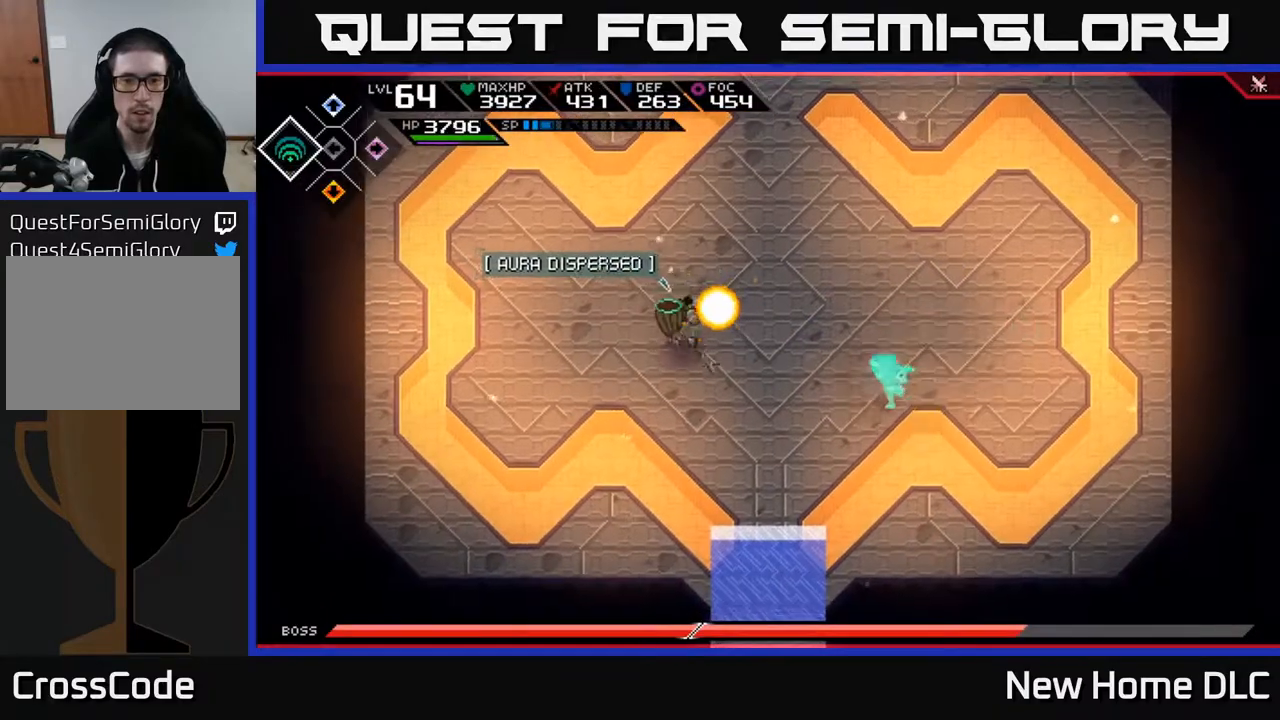
{"buttons": [], "left_stick": "down-left", "right_stick": "center", "events": [[233, "left_stick", "down-left"]]}
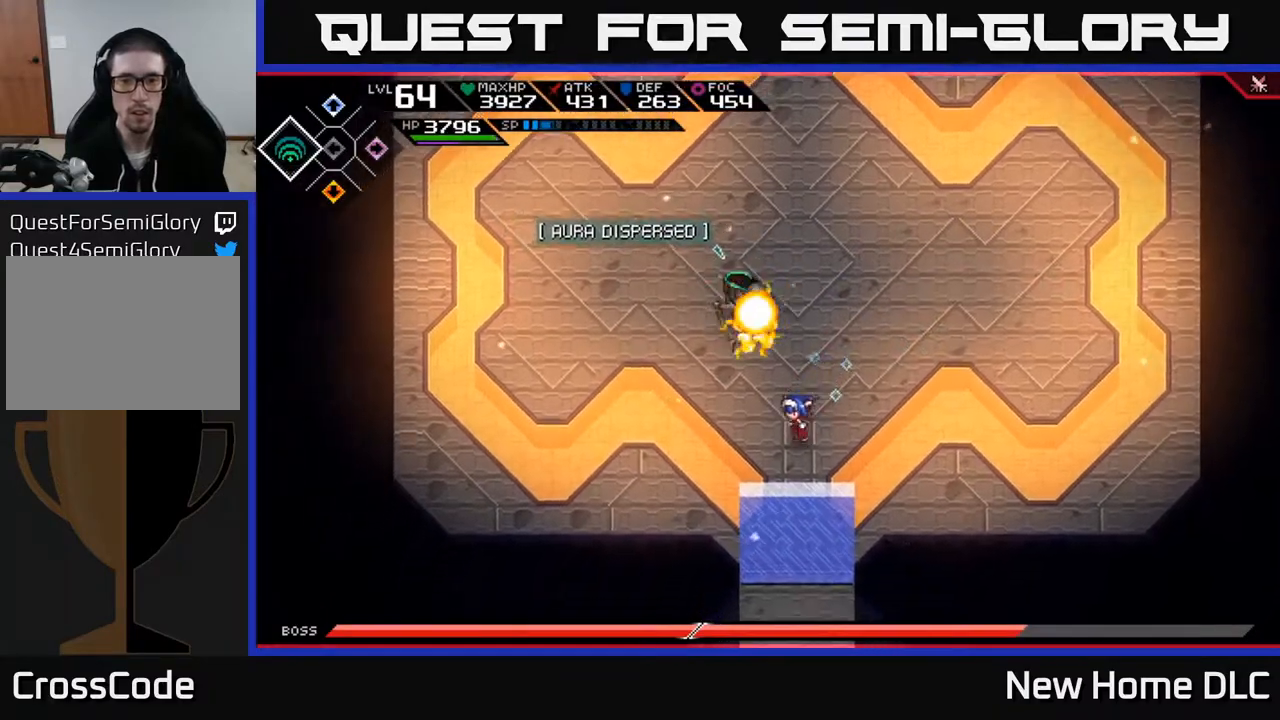
{"buttons": [], "left_stick": "up-left", "right_stick": "center", "events": [[117, "left_stick", "left"], [417, "DPAD_LEFT", "down"], [483, "left_stick", "up-left"], [500, "DPAD_LEFT", "up"]]}
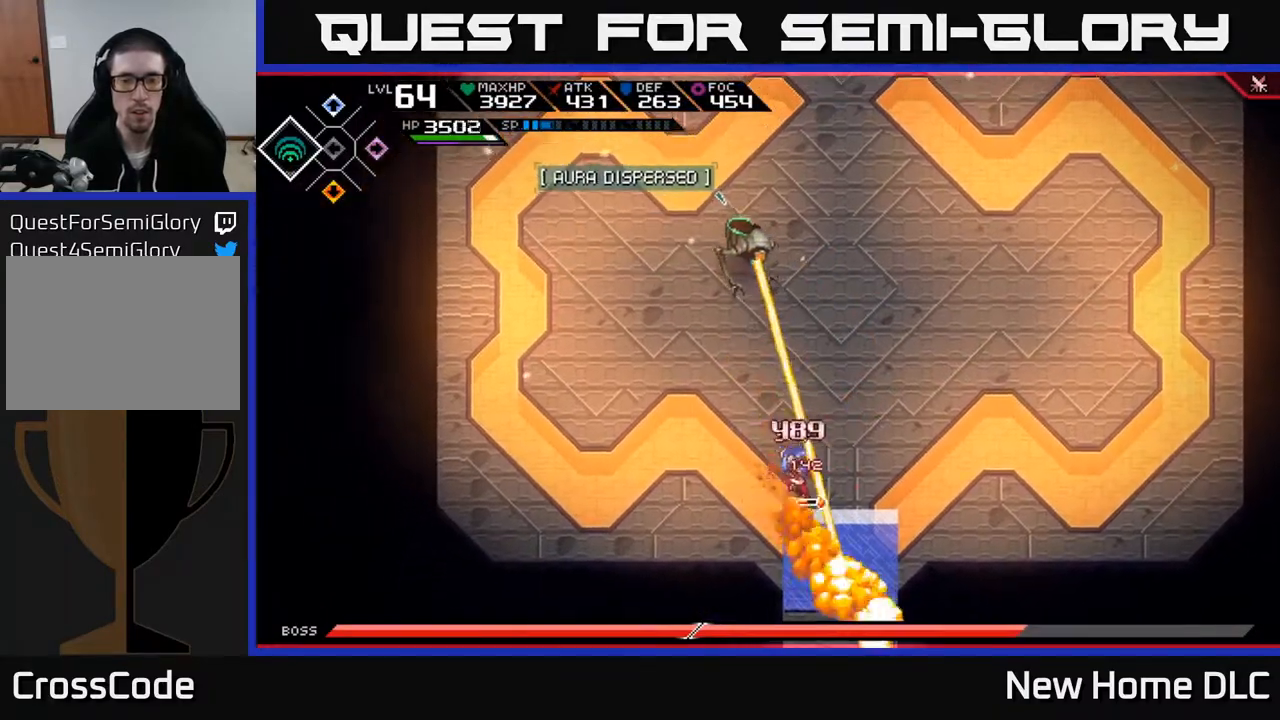
{"buttons": ["X"], "left_stick": "up", "right_stick": "center", "events": [[167, "left_stick", "up"], [467, "X", "down"]]}
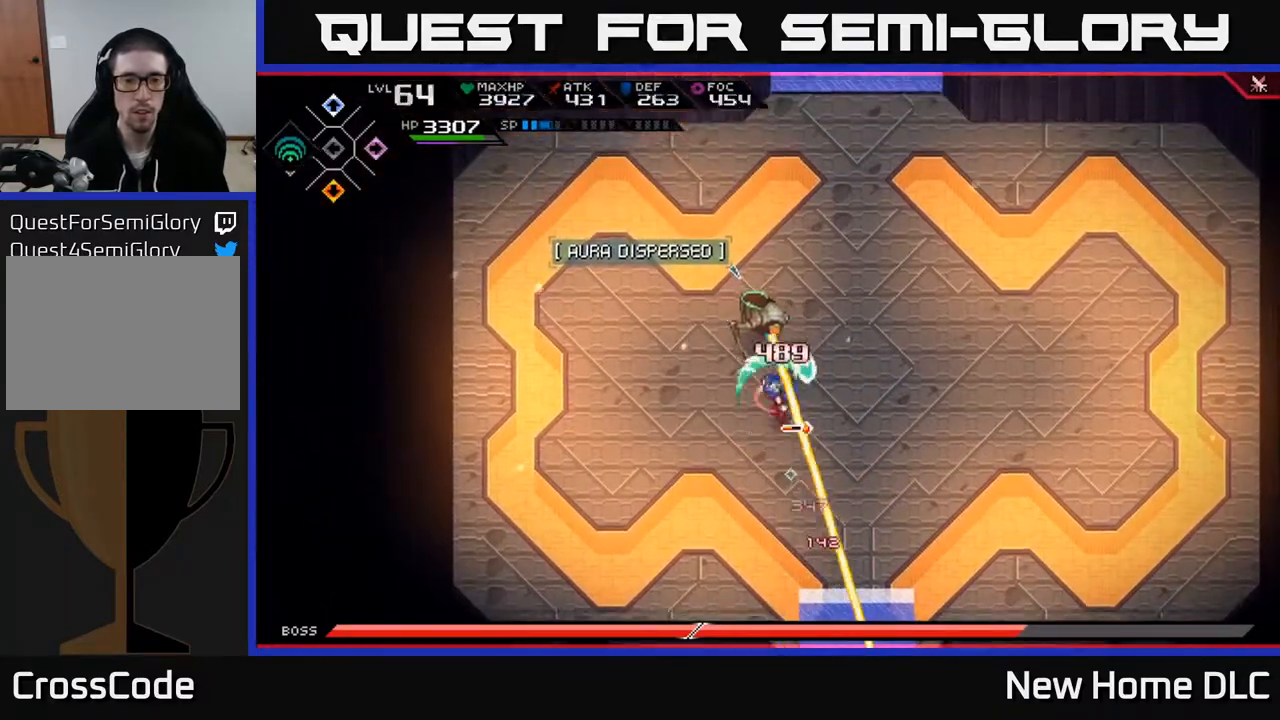
{"buttons": ["X"], "left_stick": "up", "right_stick": "center", "events": [[83, "X", "up"], [150, "X", "down"], [233, "X", "up"], [317, "X", "down"], [400, "X", "up"], [483, "X", "down"]]}
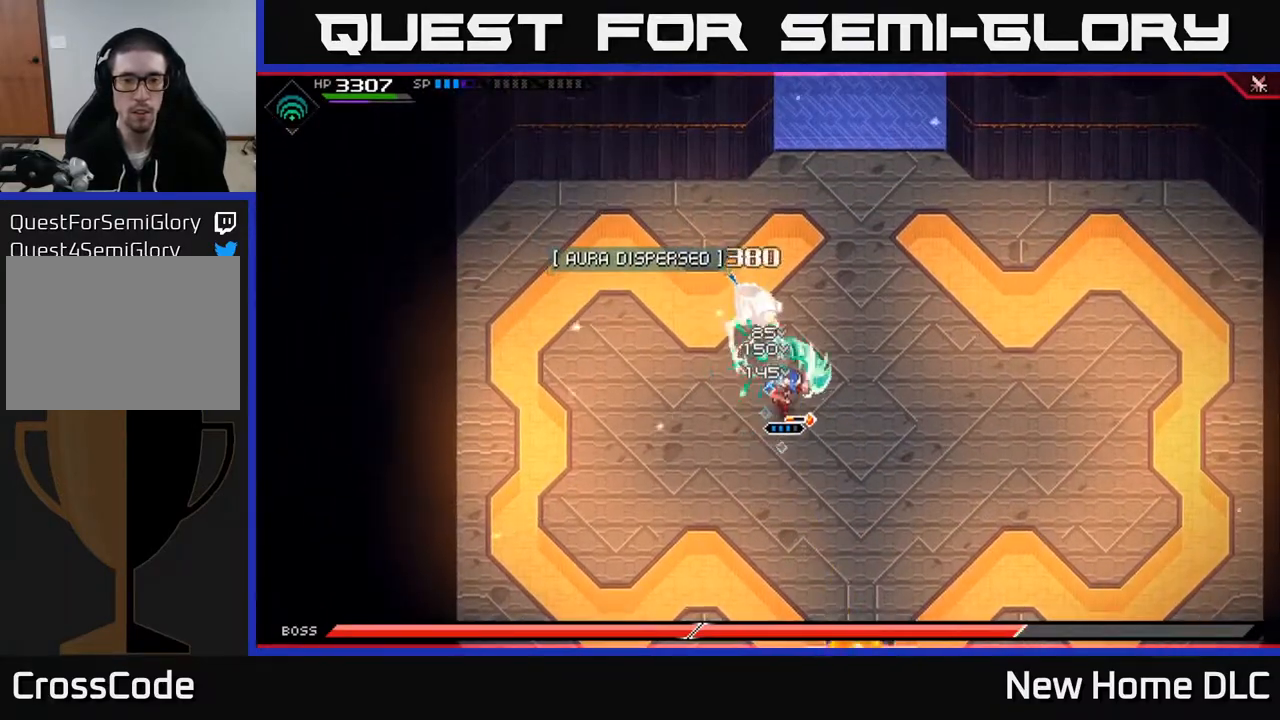
{"buttons": ["X", "R2"], "left_stick": "up", "right_stick": "center", "events": [[100, "X", "up"], [317, "X", "down"], [333, "R2", "down"]]}
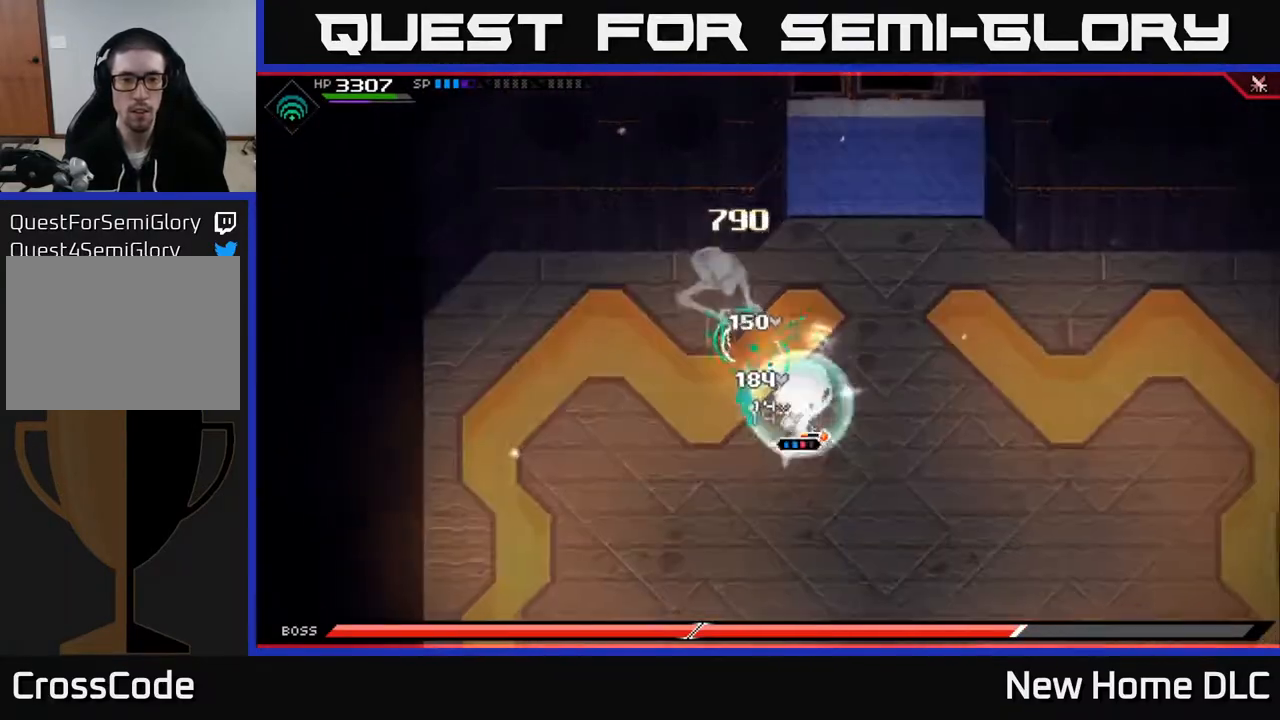
{"buttons": [], "left_stick": "up", "right_stick": "center", "events": [[383, "R2", "up"], [383, "X", "up"]]}
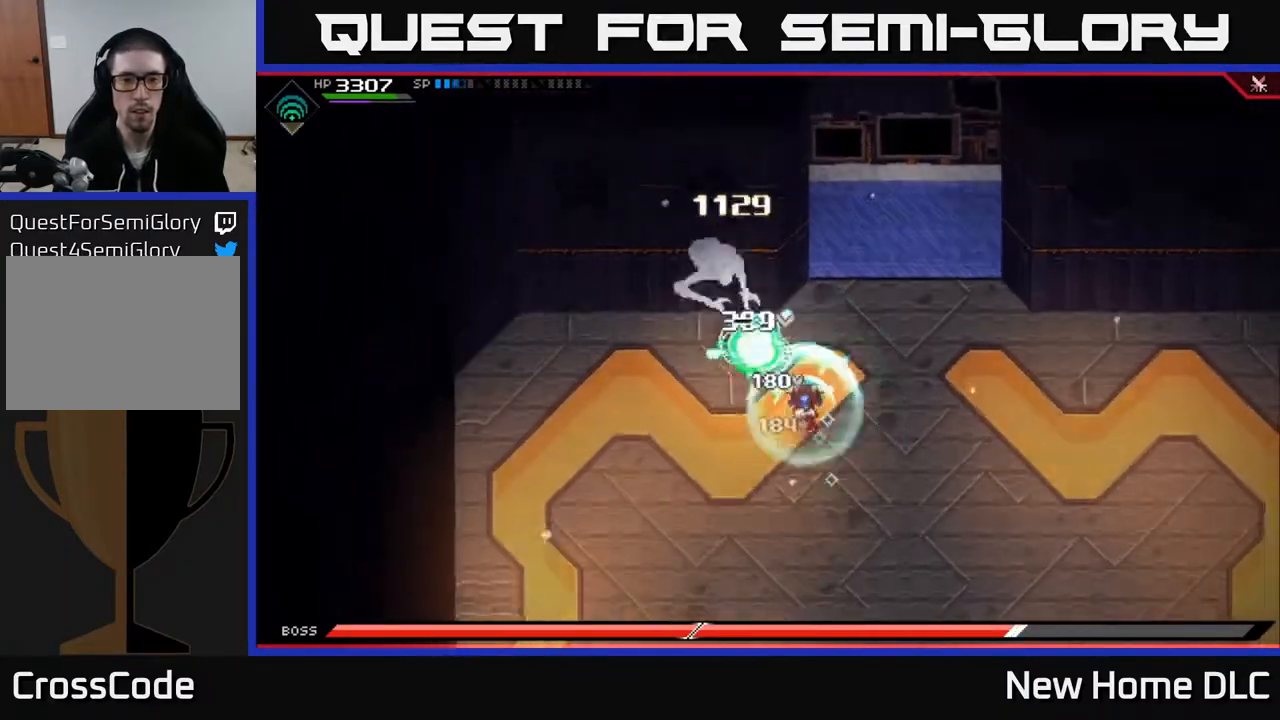
{"buttons": ["L1"], "left_stick": "left", "right_stick": "center", "events": [[200, "left_stick", "center"], [333, "left_stick", "left"], [467, "L1", "down"]]}
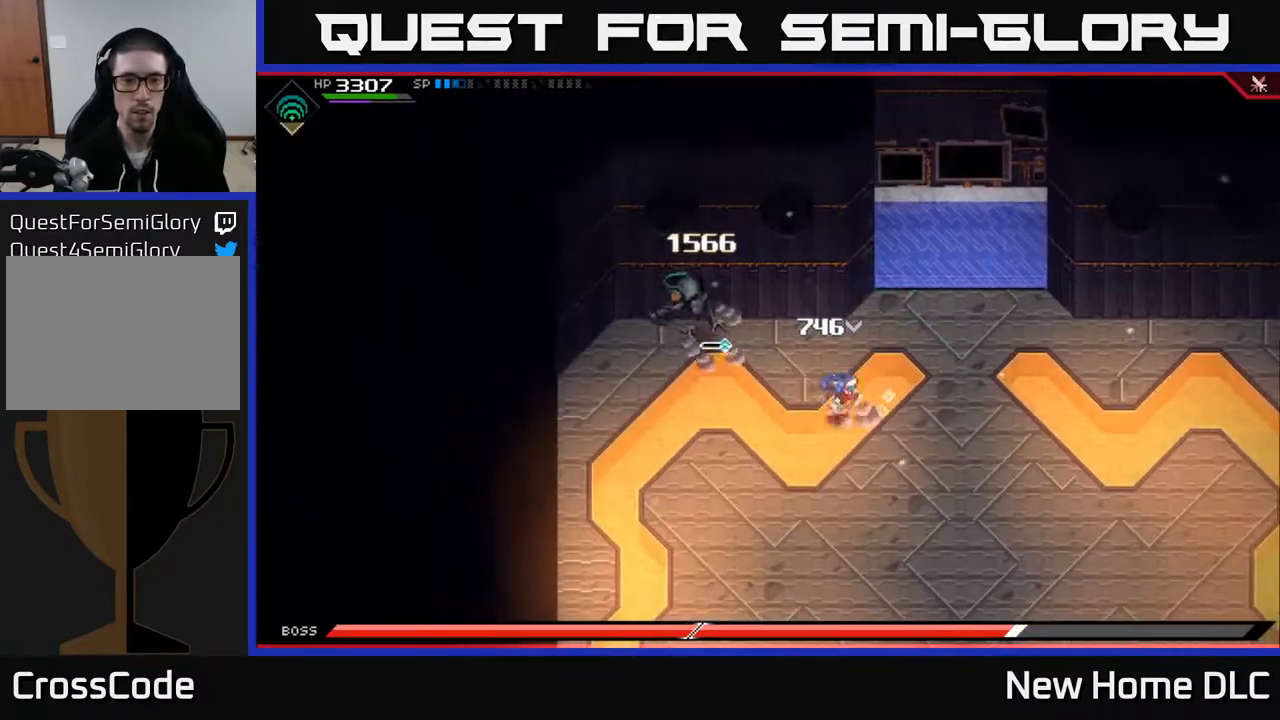
{"buttons": [], "left_stick": "up-left", "right_stick": "center", "events": [[100, "L1", "up"], [133, "X", "down"], [150, "L1", "down"], [167, "left_stick", "up-left"], [250, "X", "up"], [267, "L1", "up"], [350, "X", "down"], [433, "X", "up"]]}
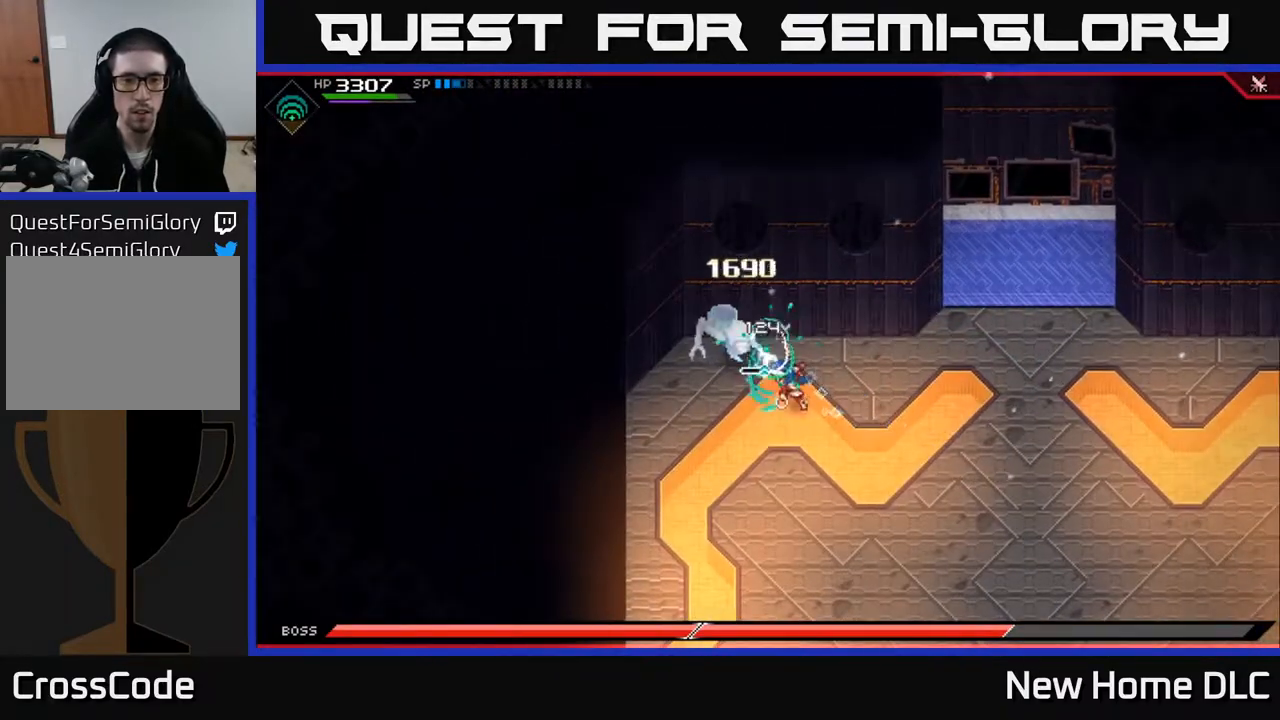
{"buttons": [], "left_stick": "center", "right_stick": "left", "events": [[17, "X", "down"], [100, "X", "up"], [117, "left_stick", "center"], [250, "right_stick", "left"], [267, "R2", "down"], [400, "R2", "up"]]}